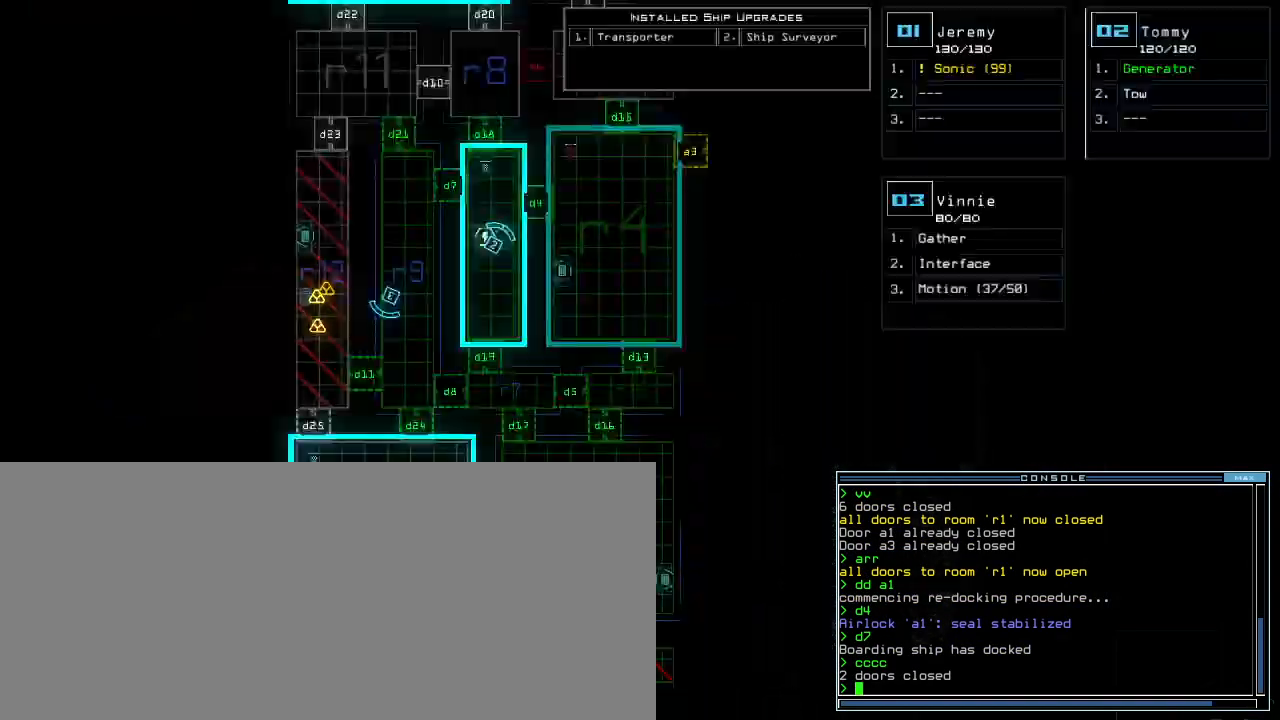
Gameplay with keyboard; each line is a JSON object with the keys held at the frame after it. "events" lists presses ("down") and releases ("up") of ".", "0", "1", "2", "3", "4", "5", "6", "7", "8", "9", "a", "b", "c", "caps_lock", "comma", "ctrl_l", "ctrl_r", "d", "down", "e", "equals", "escape", "f", "f12", "g", "h", "i", "k", "l", "left", "m", "minus", "n", "o", "p", "q", "quote", "r", "right", "s", "semicolon", "shift_l", "shift_r", "space", "t", "tab", "tilde", "up", "v", "w", "x", "y" and "z" between this image and that frame as [ms after this image, input, new state], when the widget could be followed in between. No other keys are recorded. Mouse input is not recorded. Not read: backspace j other_keys return u.
{"keys": ["up"], "events": [[150, "up", "down"]]}
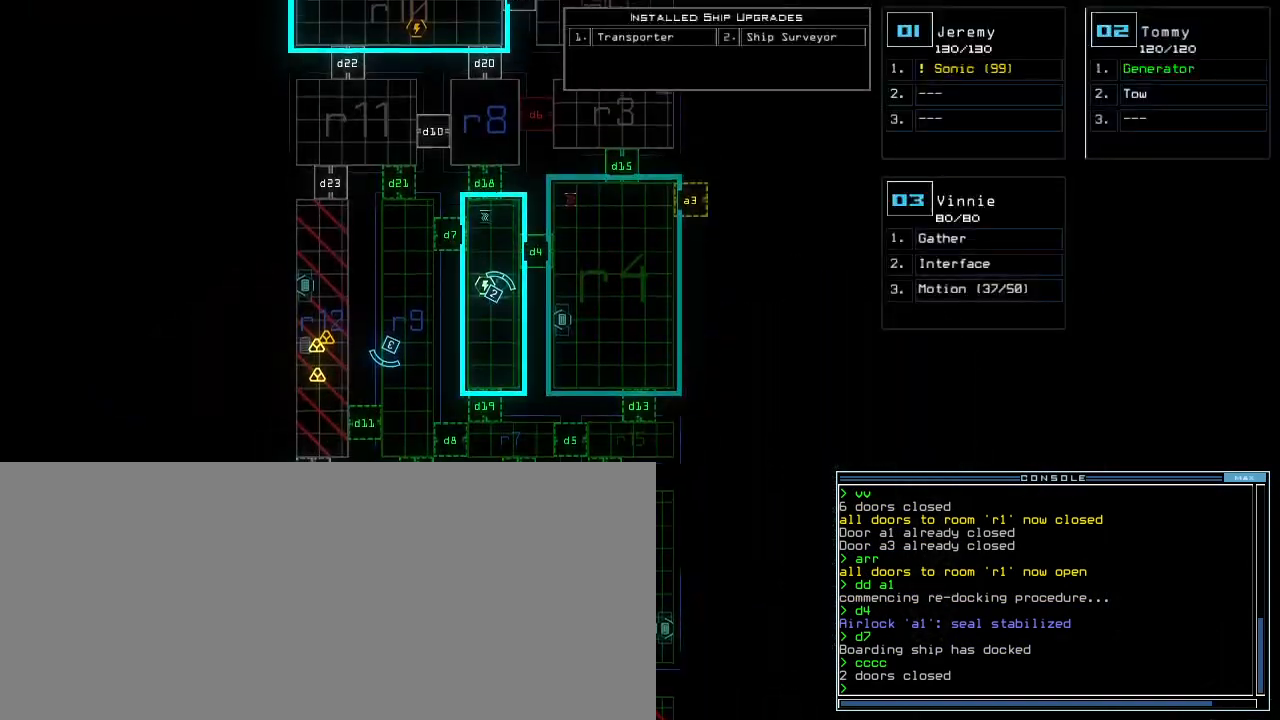
{"keys": ["space"], "events": [[267, "up", "up"], [500, "space", "down"]]}
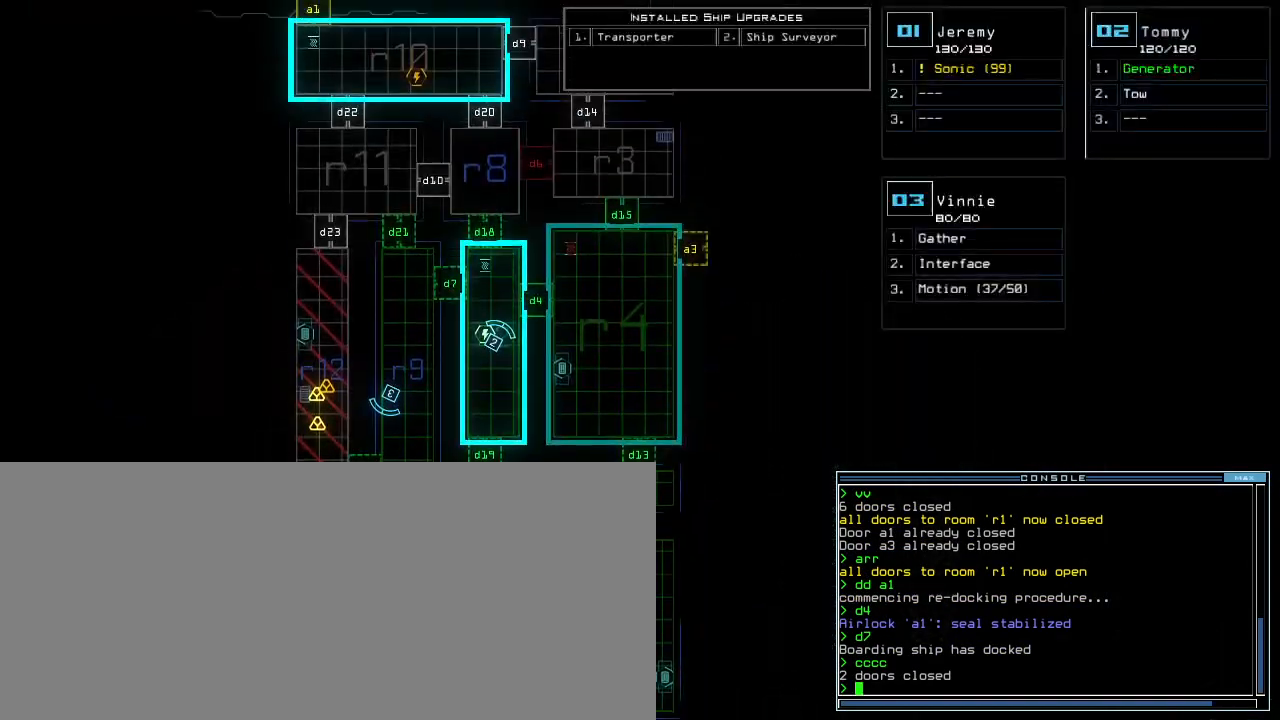
{"keys": ["up"]}
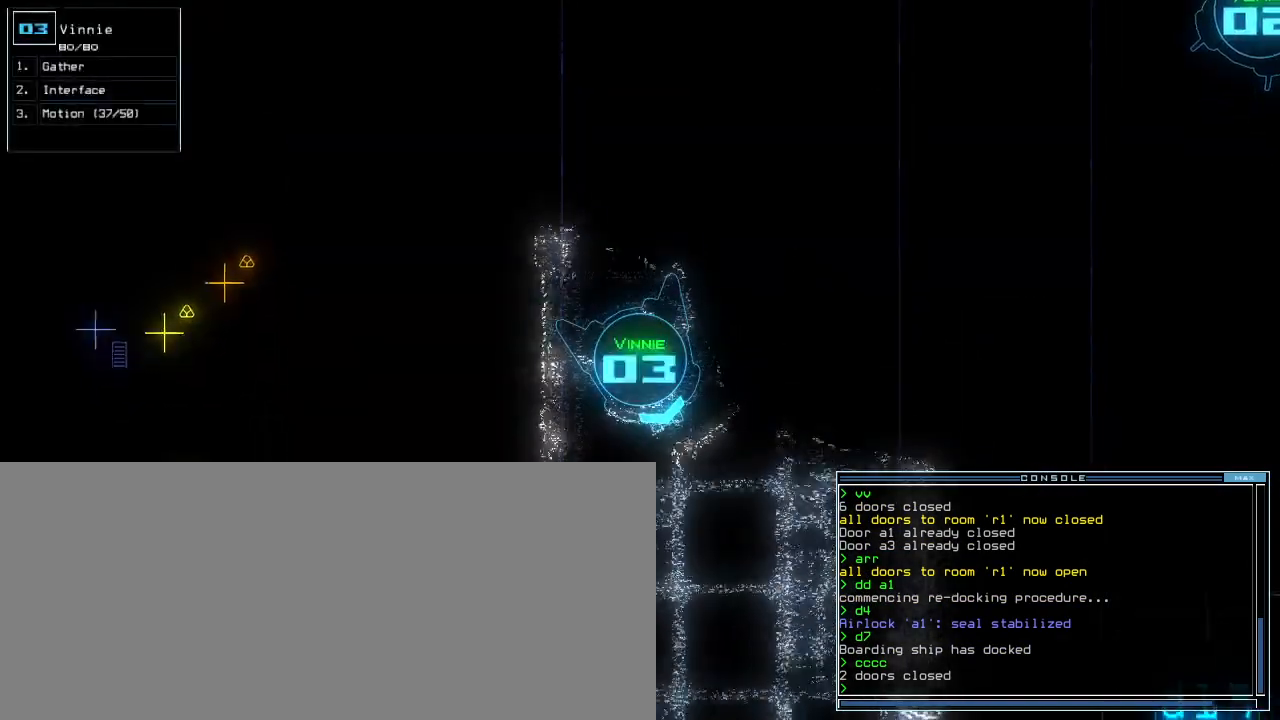
{"keys": ["up"], "events": [[50, "right", "down"], [117, "right", "up"], [283, "d", "down"], [300, "right", "down"], [367, "d", "up"], [367, "right", "up"], [433, "left", "down"], [500, "left", "up"]]}
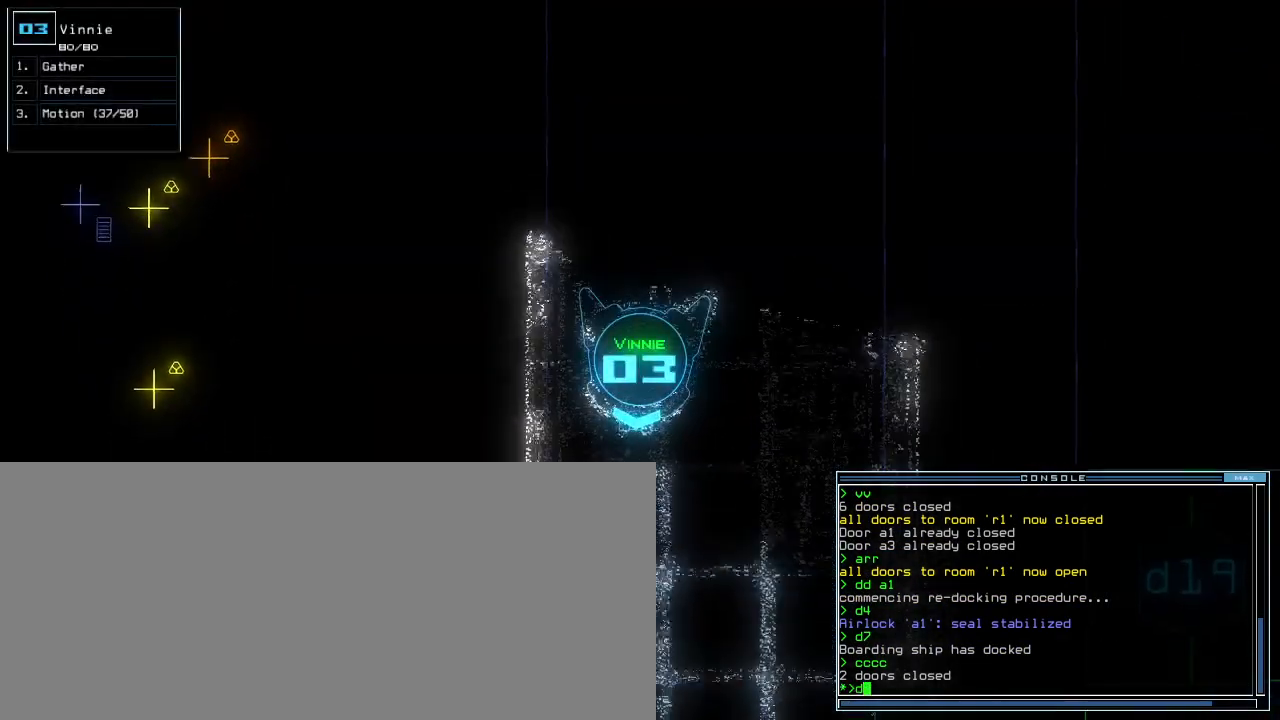
{"keys": ["up"], "events": [[183, "1", "down"], [217, "1", "up"], [267, "1", "down"], [350, "1", "up"]]}
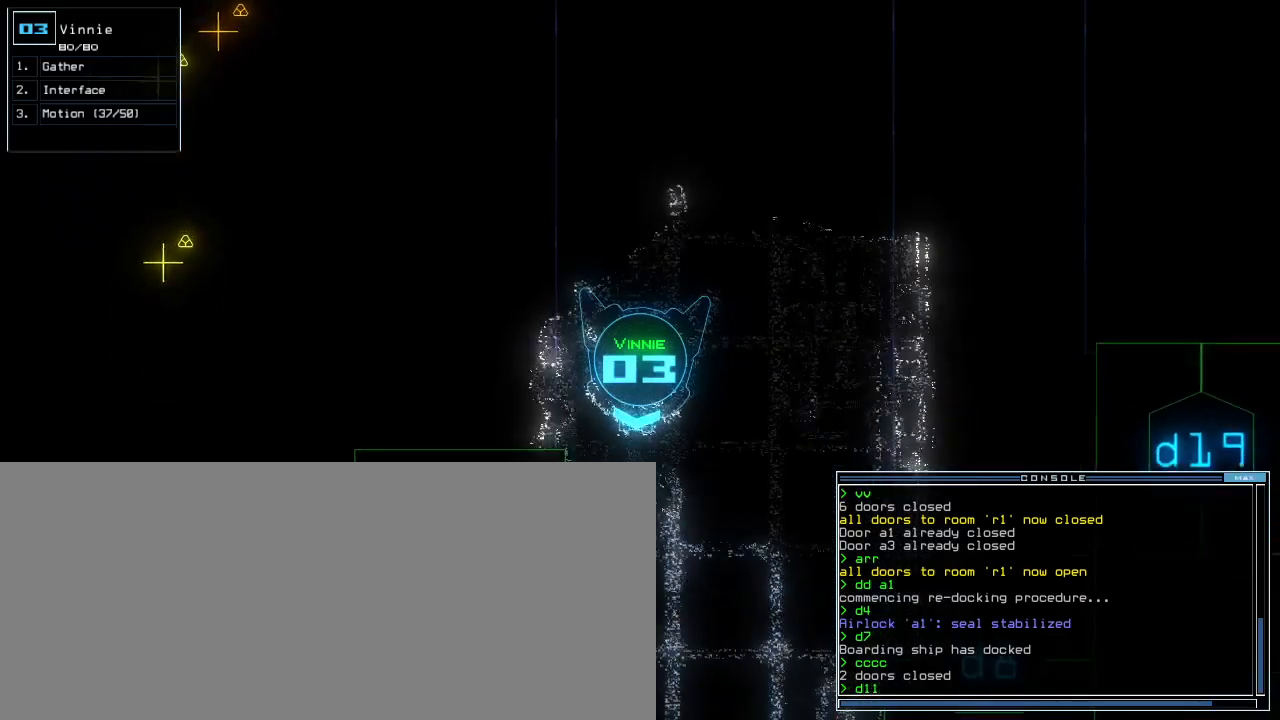
{"keys": ["up"], "events": []}
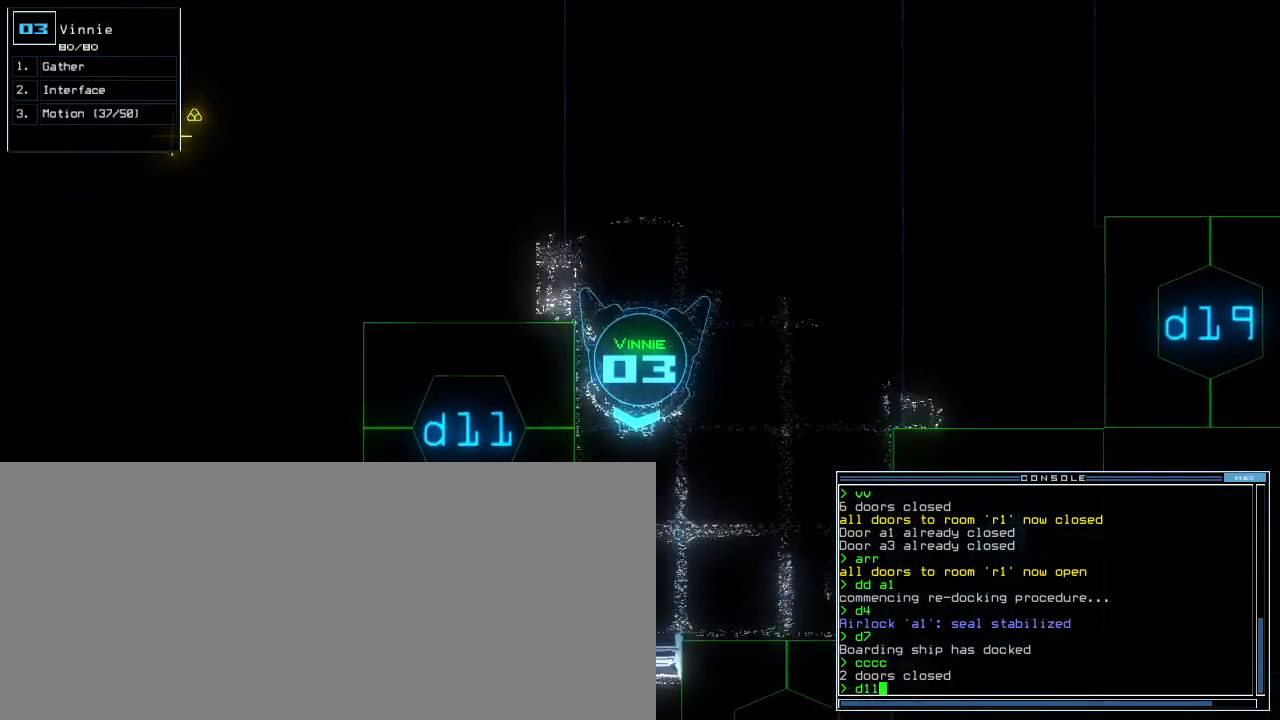
{"keys": ["right"], "events": [[83, "right", "down"], [383, "up", "up"]]}
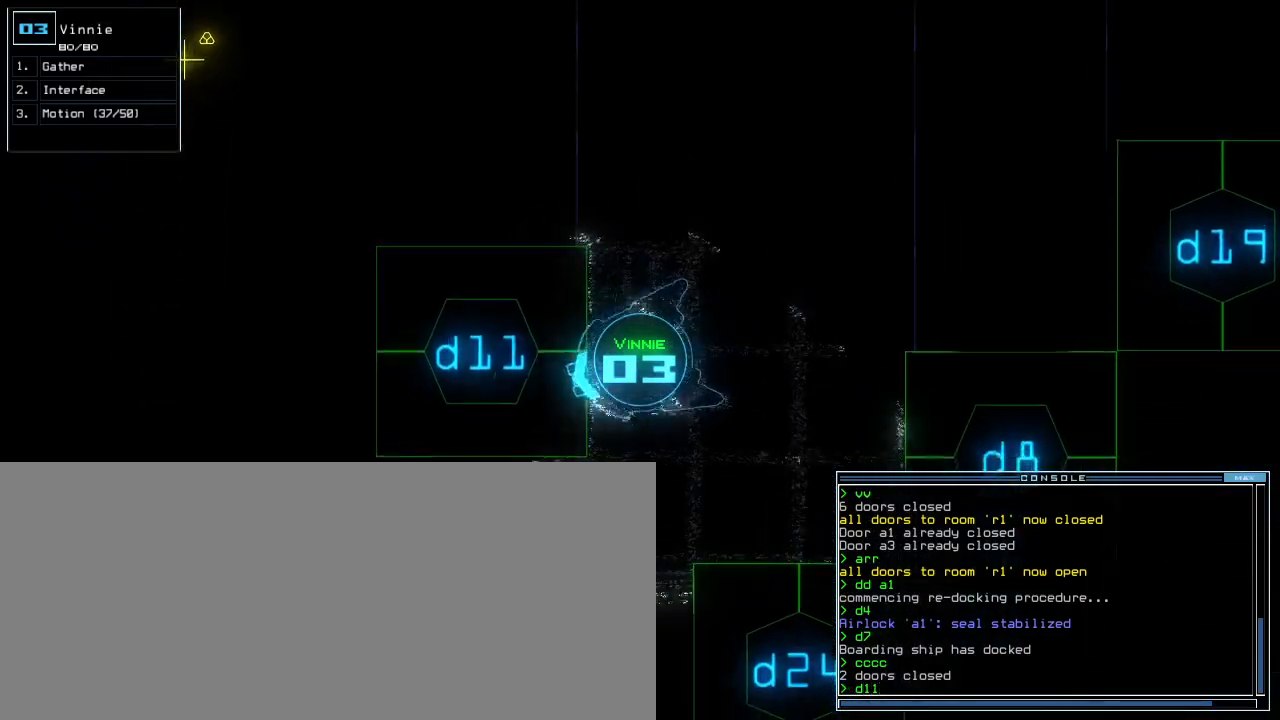
{"keys": [], "events": [[200, "right", "up"]]}
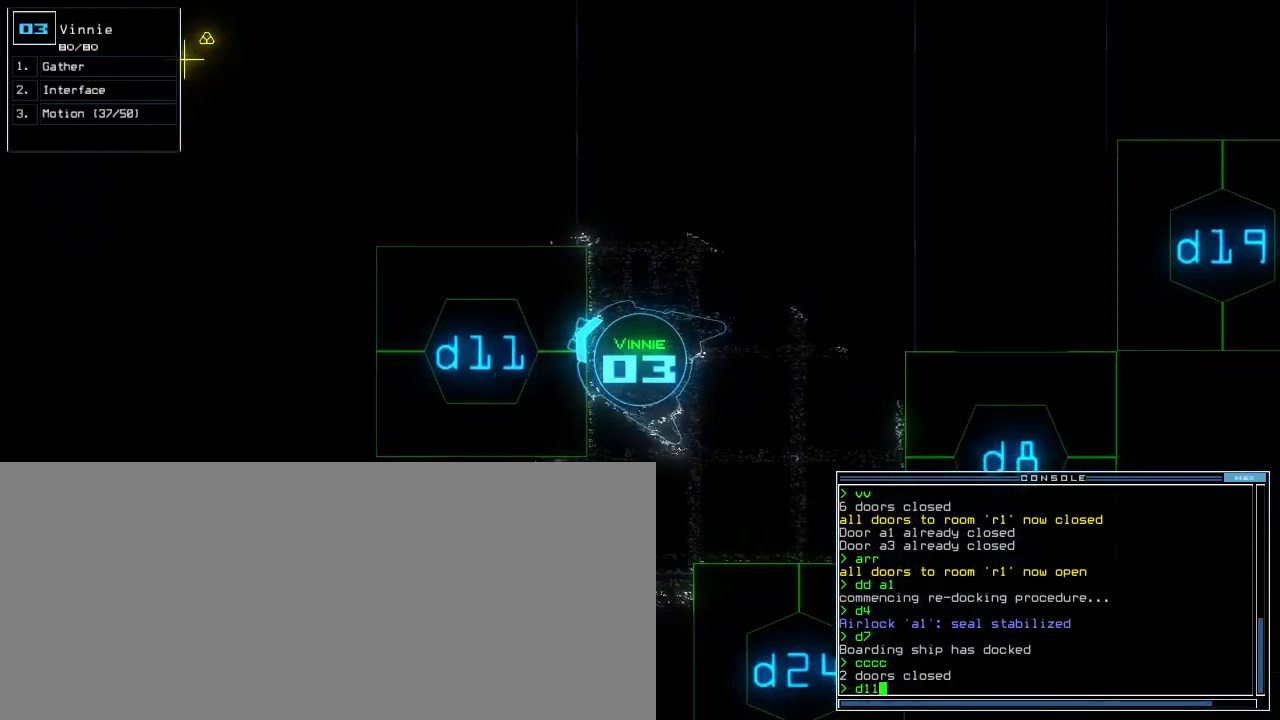
{"keys": [], "events": [[117, "left", "down"], [217, "left", "up"]]}
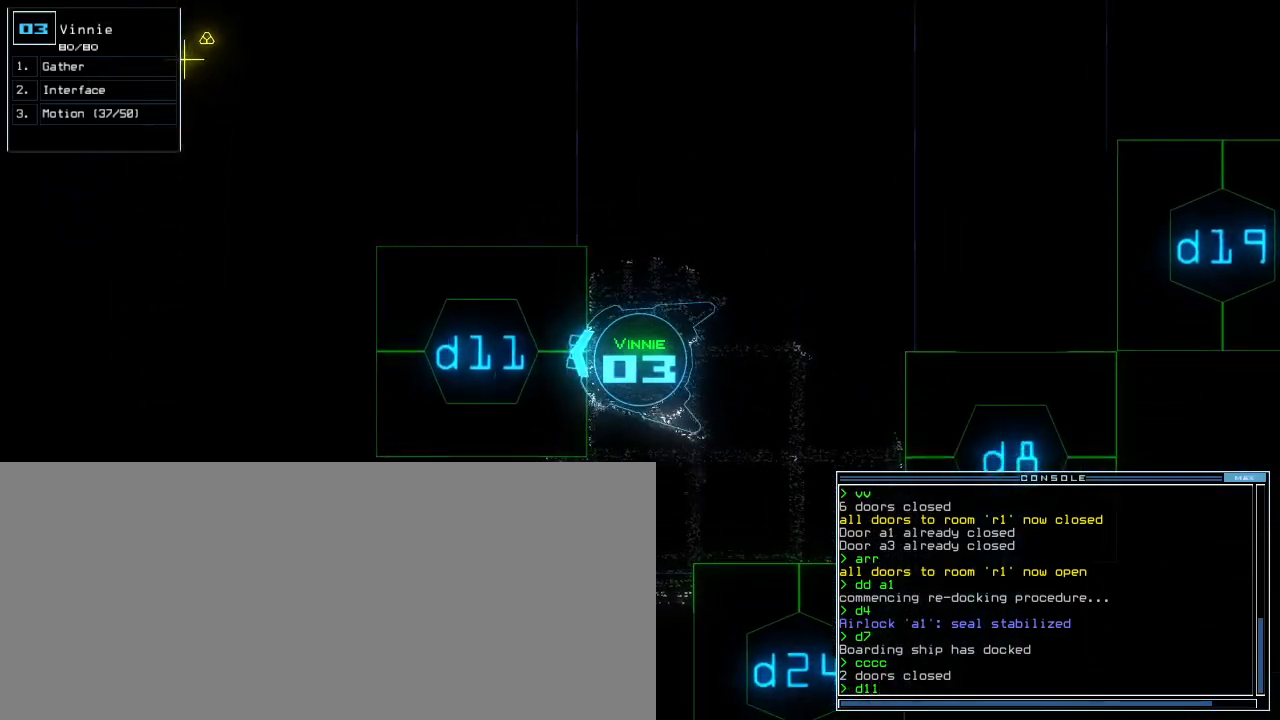
{"keys": [], "events": []}
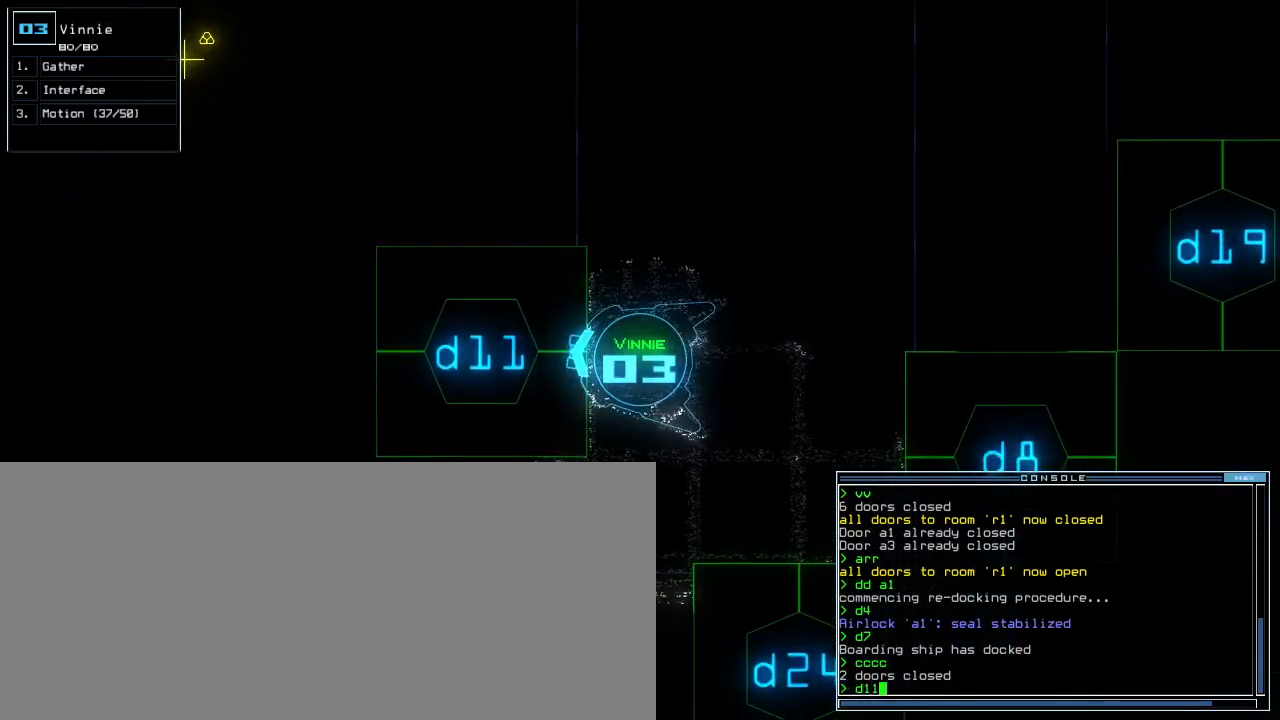
{"keys": [], "events": []}
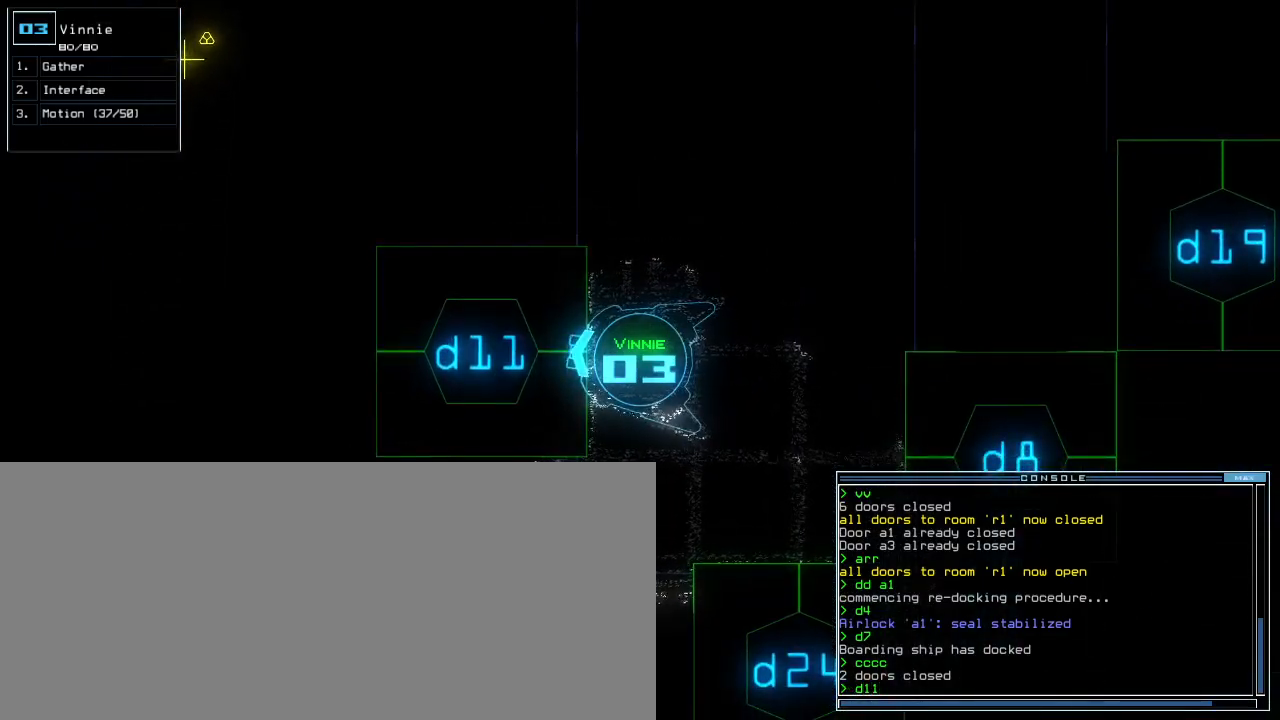
{"keys": ["up"], "events": [[333, "up", "down"]]}
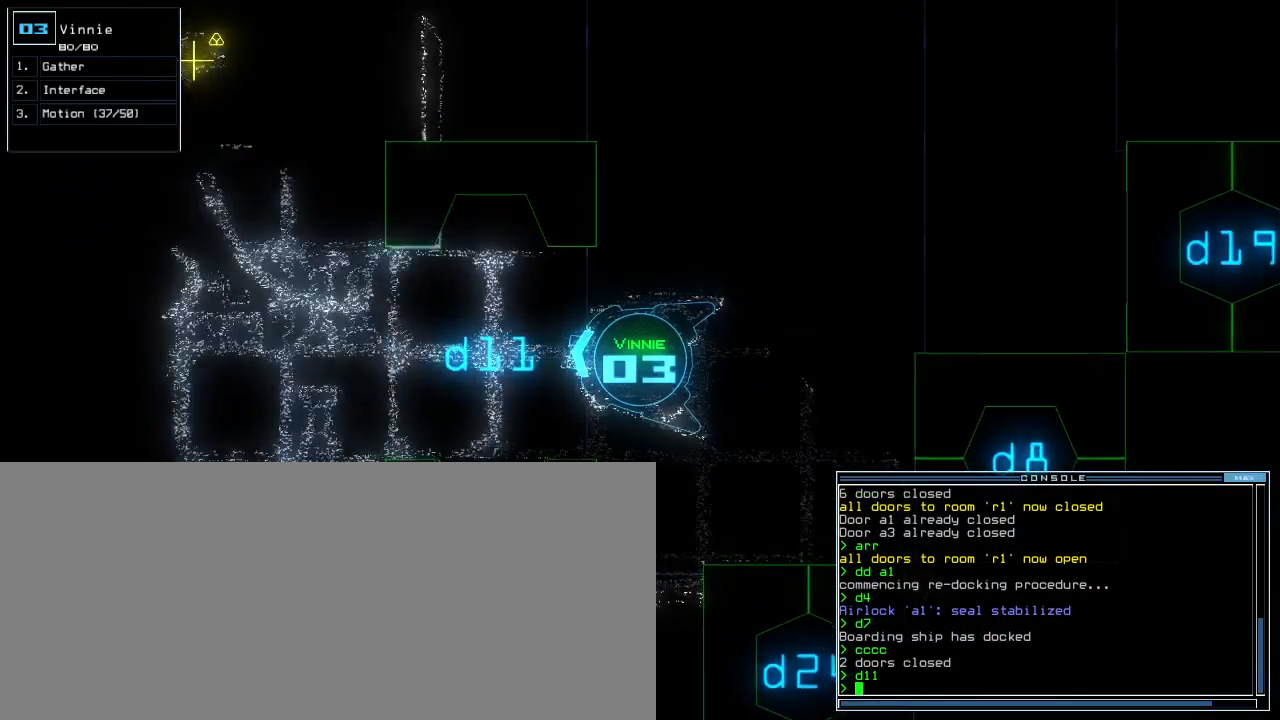
{"keys": ["up"], "events": [[183, "space", "down"], [300, "space", "up"]]}
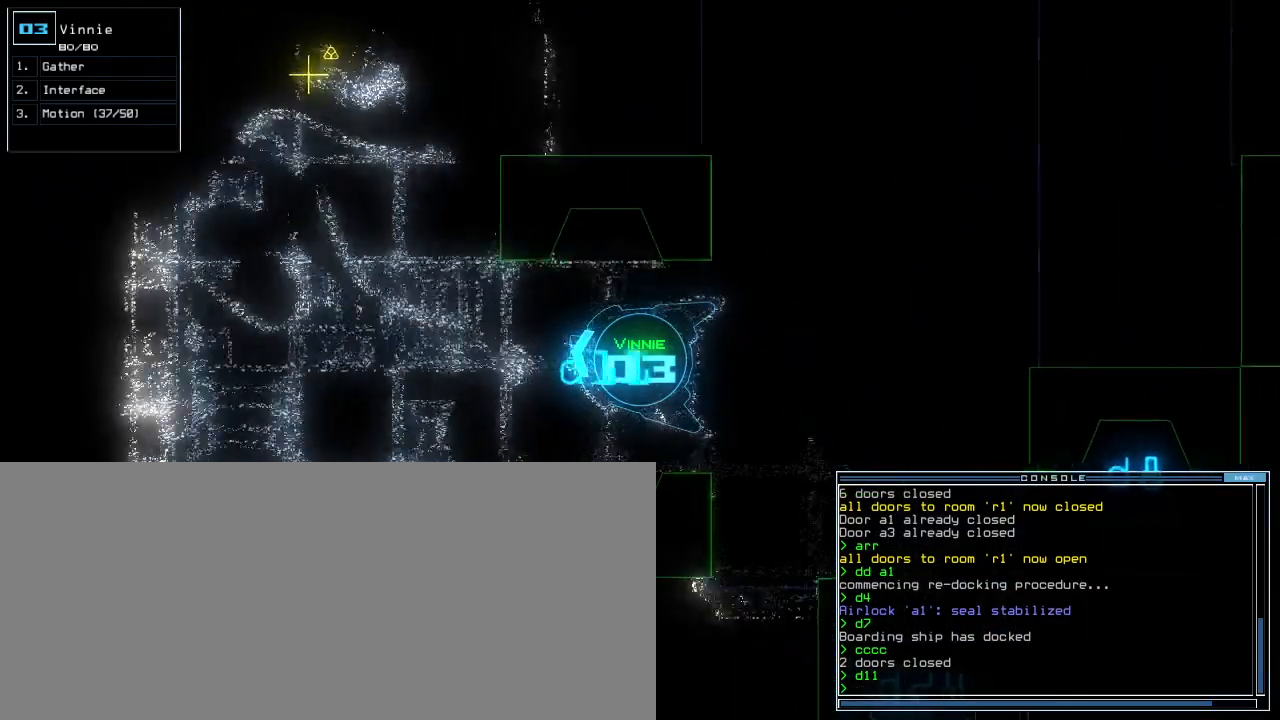
{"keys": ["up"]}
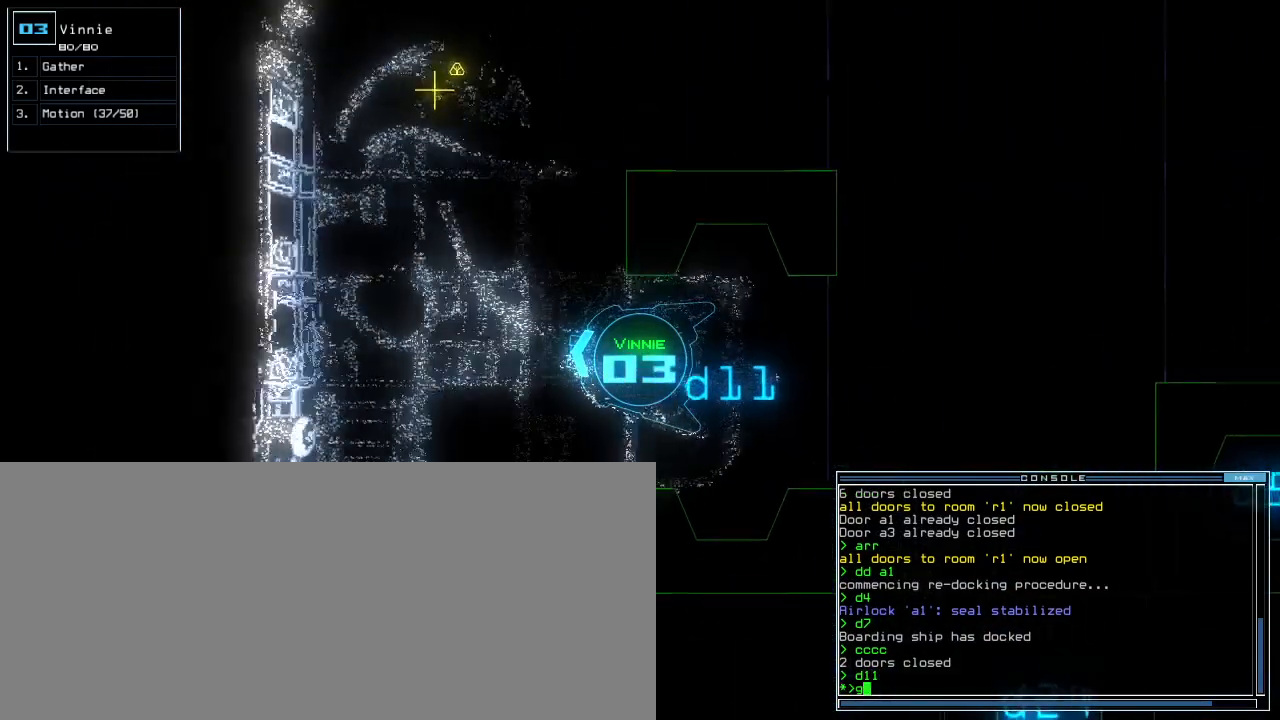
{"keys": ["up"]}
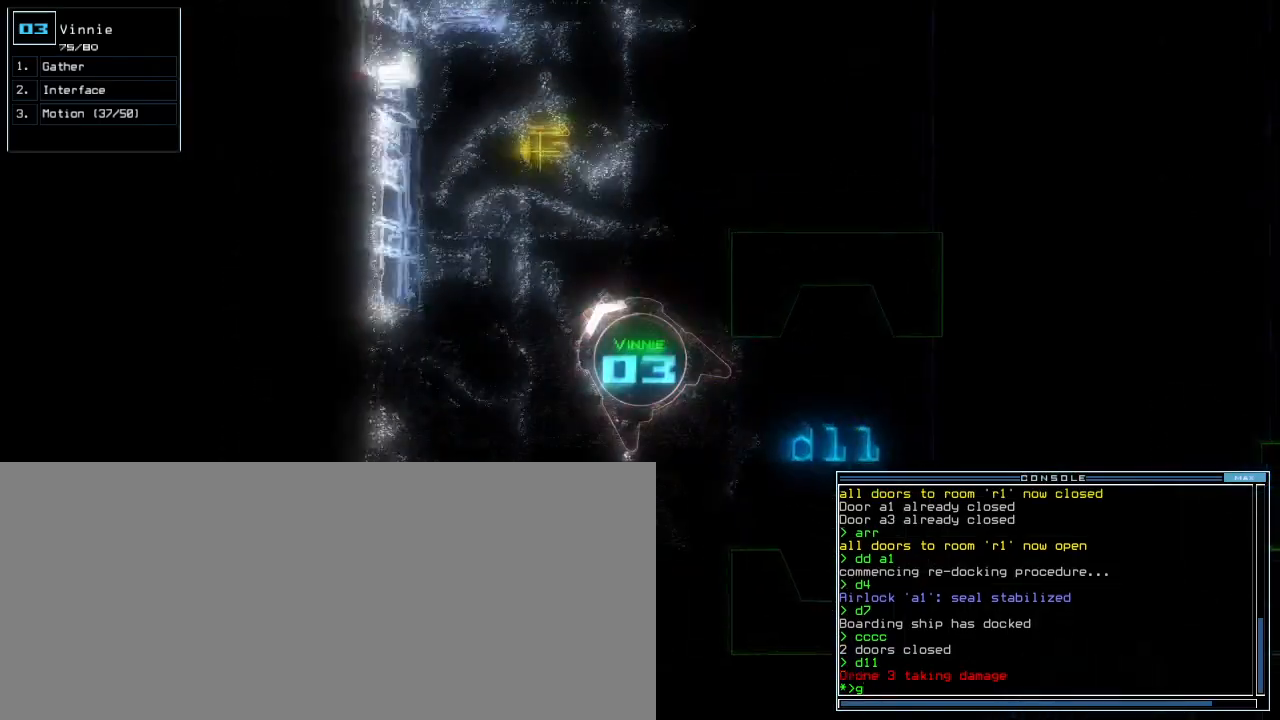
{"keys": ["up"], "events": [[217, "right", "down"], [317, "right", "up"]]}
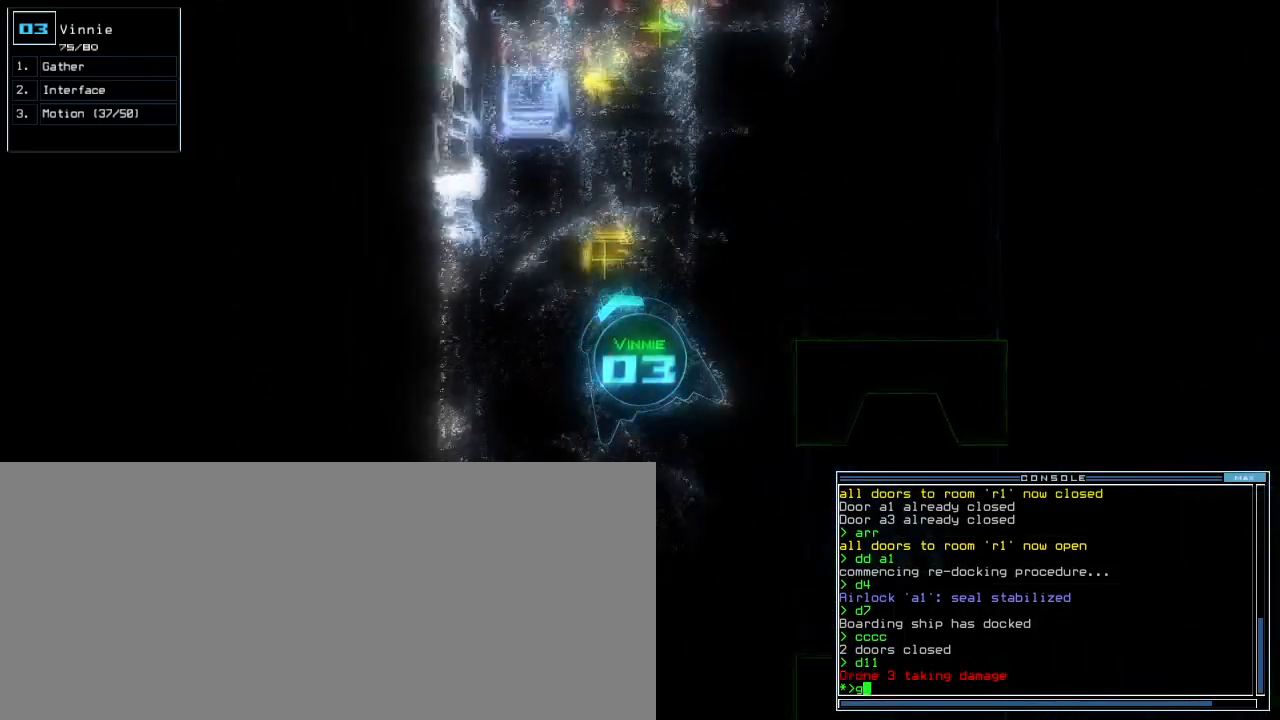
{"keys": ["right", "up"], "events": [[400, "right", "down"]]}